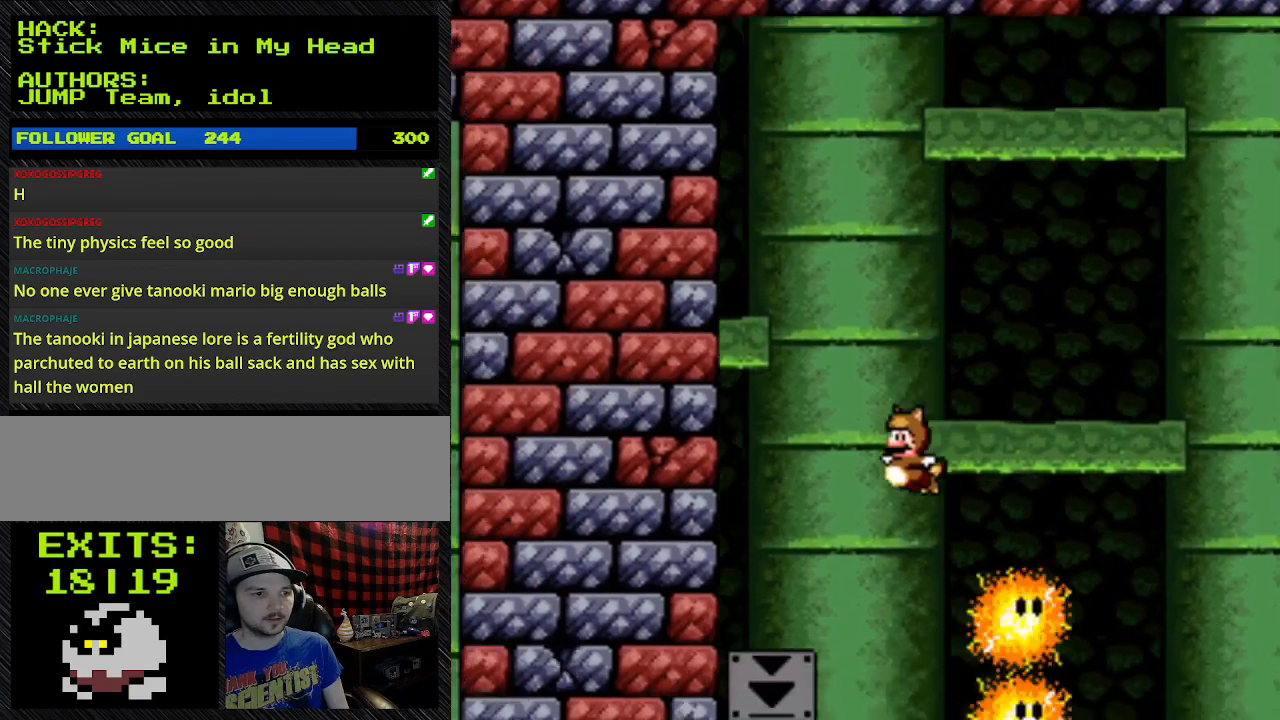
Gameplay with a controller (Nintendo layout); each line is a JSON object with the inputs held at the frame after it. "events" lists button and stick changes between this image and that frame as [ms after this image, input, new state], when the widget could be followed in between. Not read: L3 R3.
{"buttons": ["Y", "DPAD_LEFT"], "events": []}
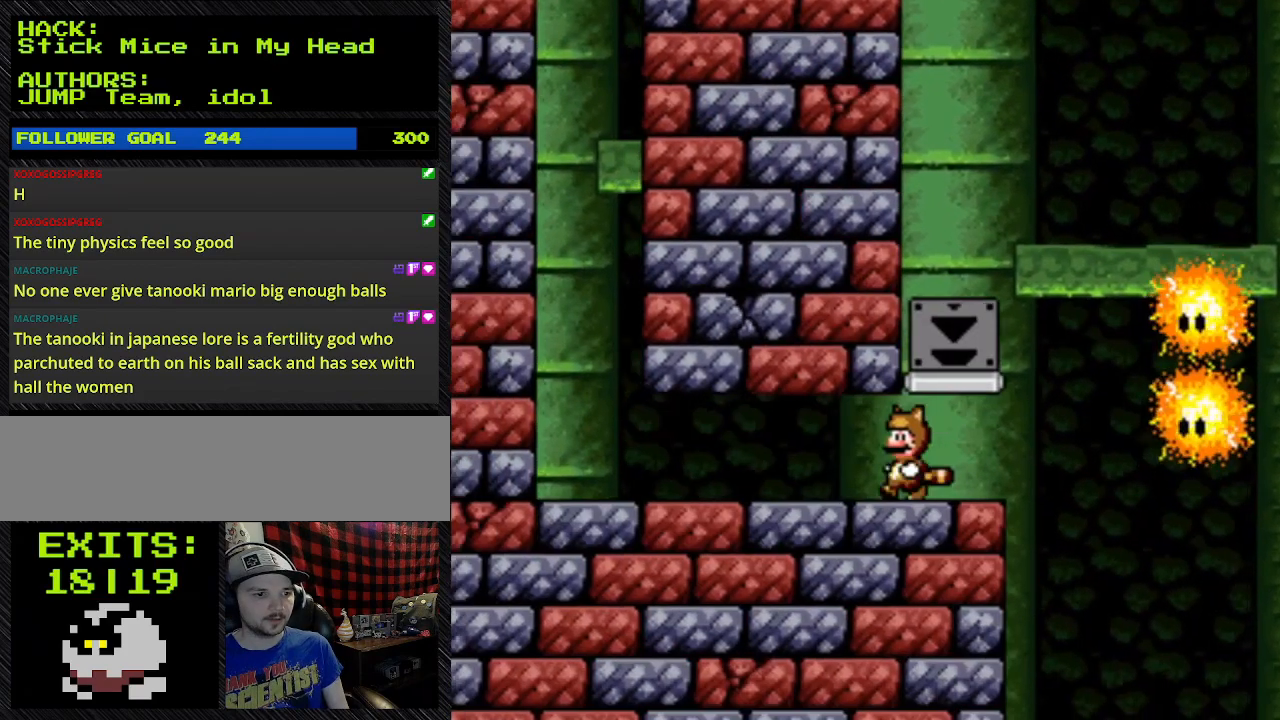
{"buttons": ["Y", "DPAD_LEFT"], "events": []}
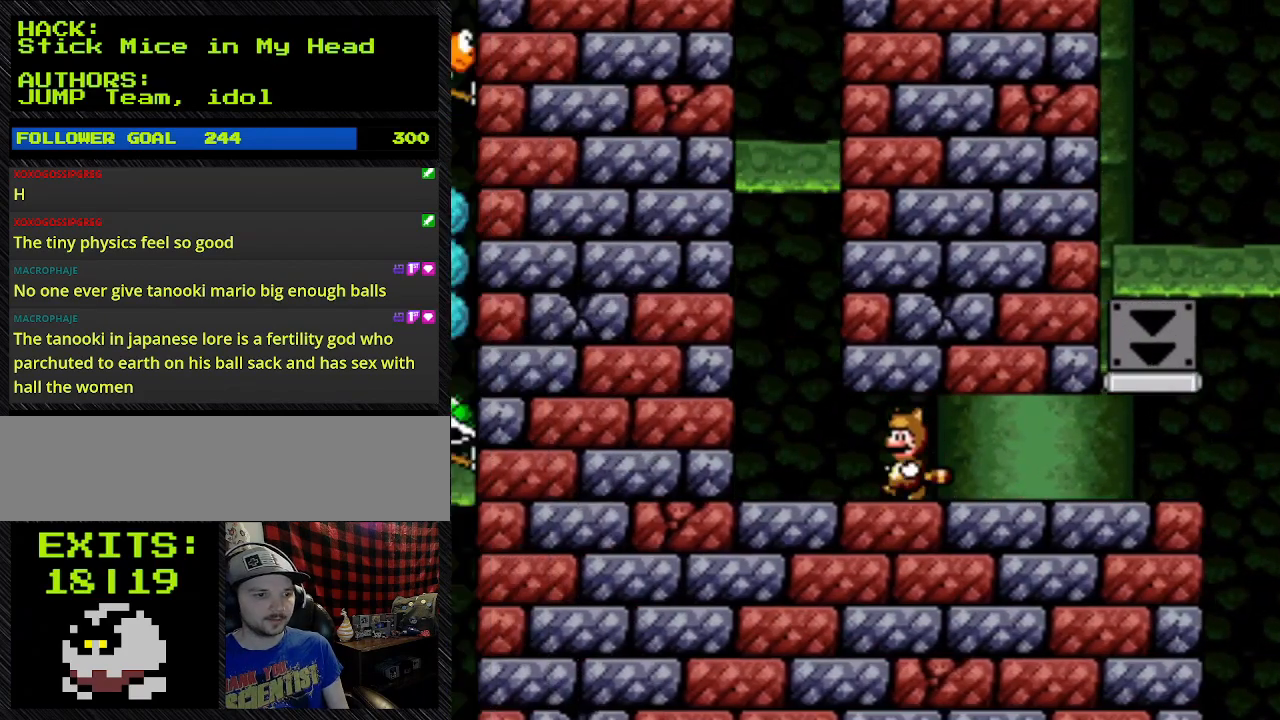
{"buttons": ["B", "Y", "DPAD_LEFT"], "events": [[500, "B", "down"]]}
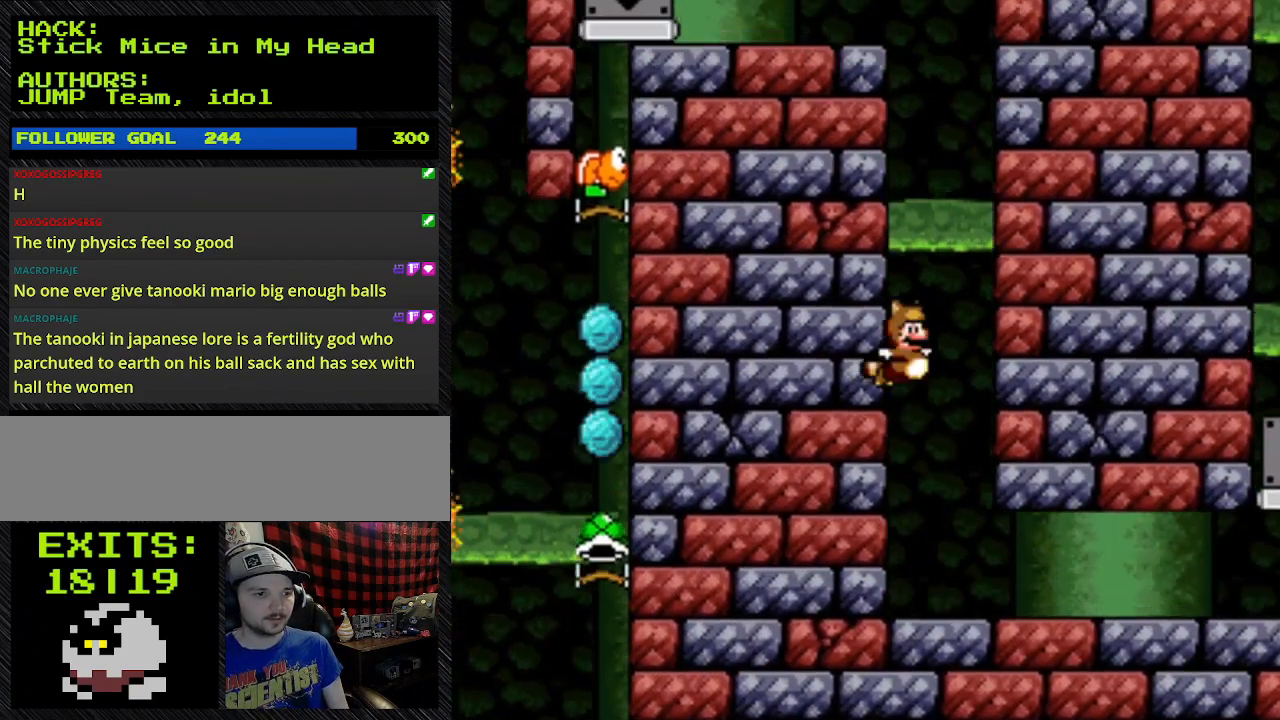
{"buttons": ["B", "Y"], "events": [[300, "DPAD_LEFT", "up"]]}
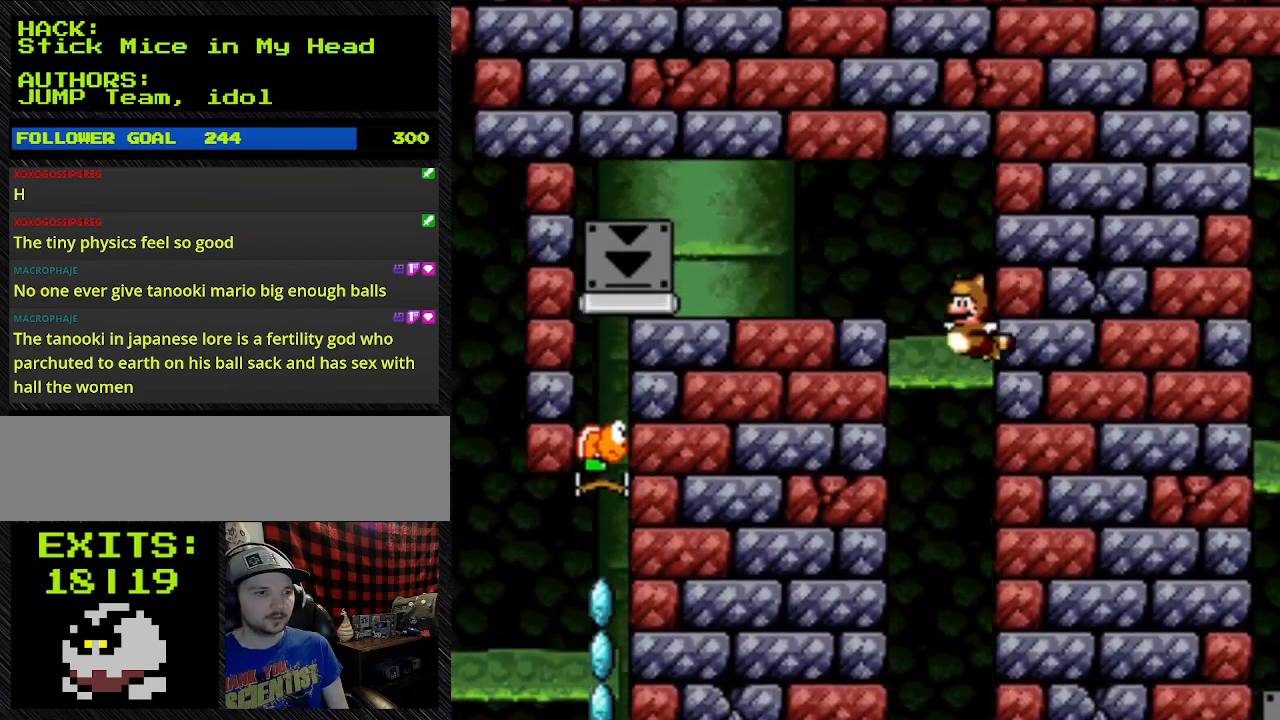
{"buttons": ["Y", "DPAD_LEFT"], "events": [[133, "DPAD_LEFT", "down"], [300, "B", "up"]]}
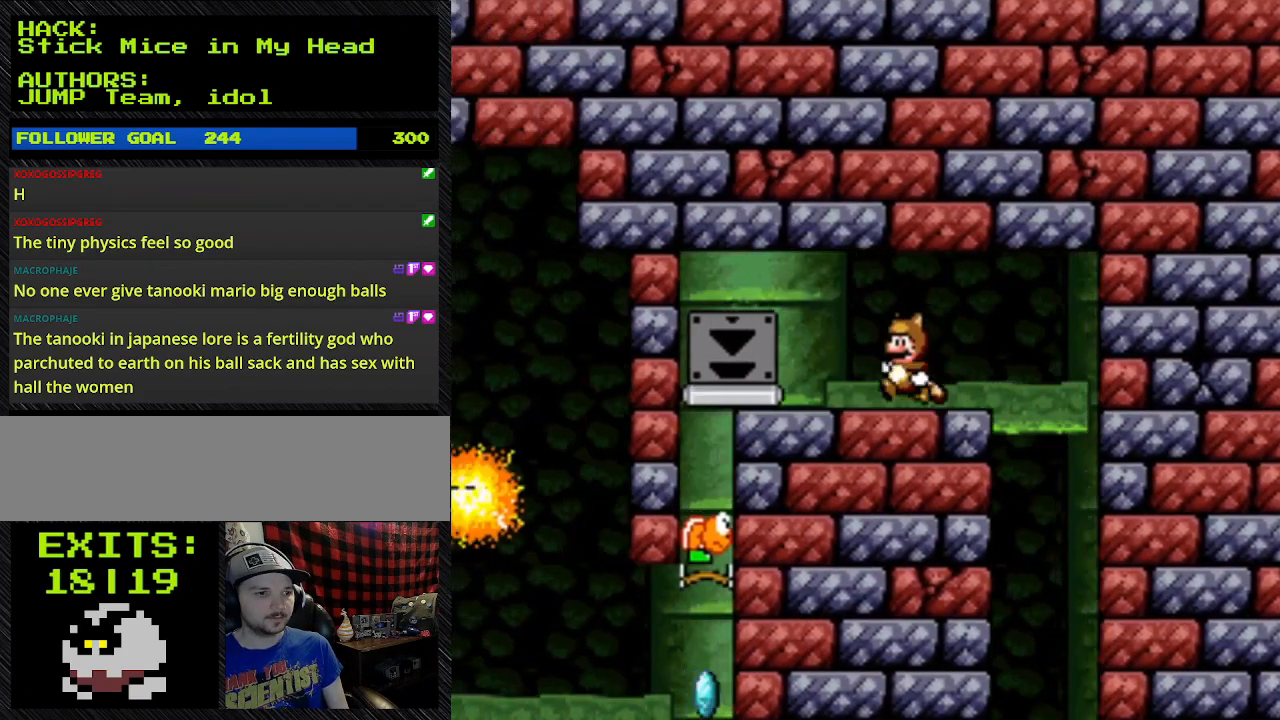
{"buttons": ["Y", "DPAD_LEFT"], "events": []}
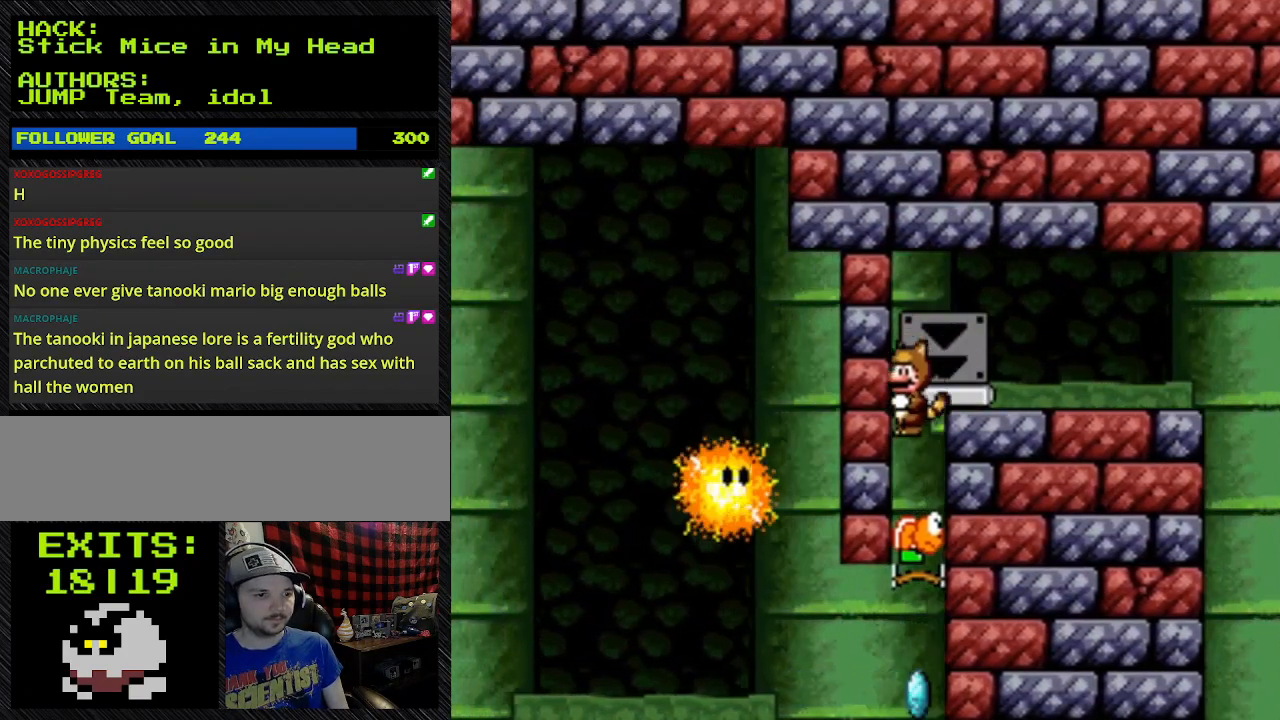
{"buttons": ["Y"], "events": [[333, "DPAD_LEFT", "up"]]}
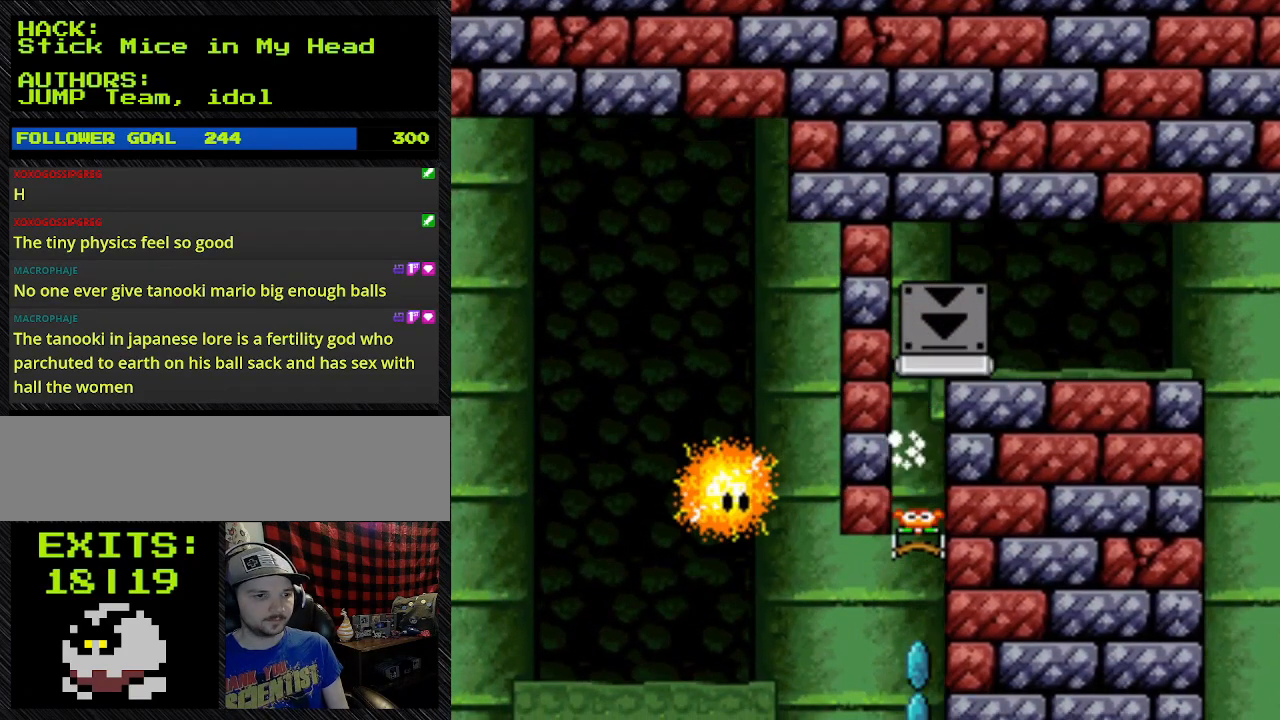
{"buttons": ["Y"], "events": [[67, "L1", "down"], [367, "L1", "up"]]}
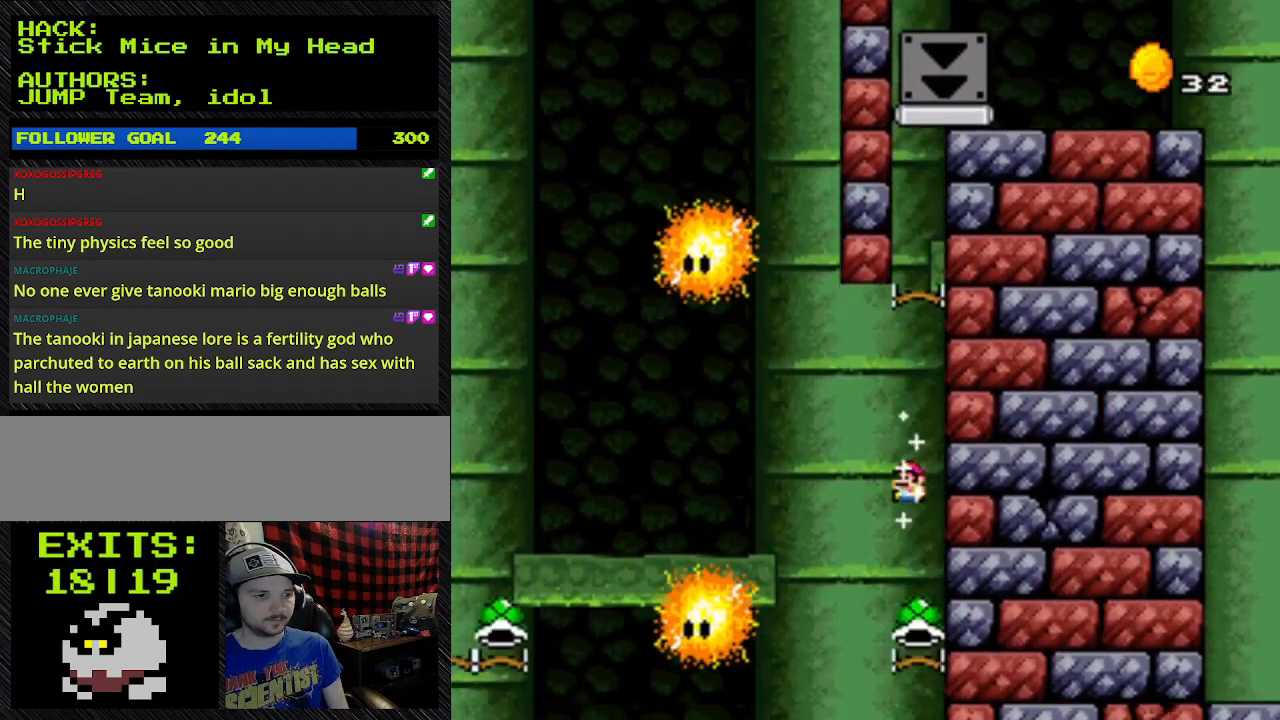
{"buttons": ["Y"], "events": []}
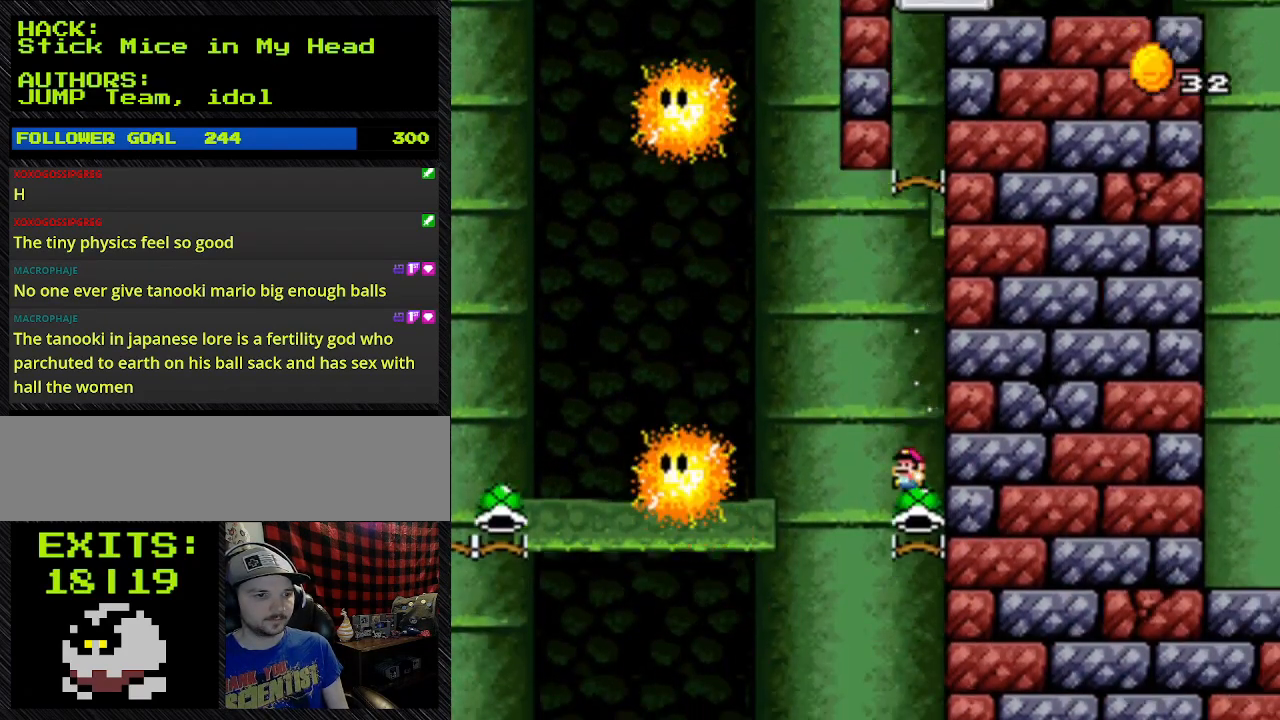
{"buttons": ["B", "Y"], "events": [[500, "B", "down"]]}
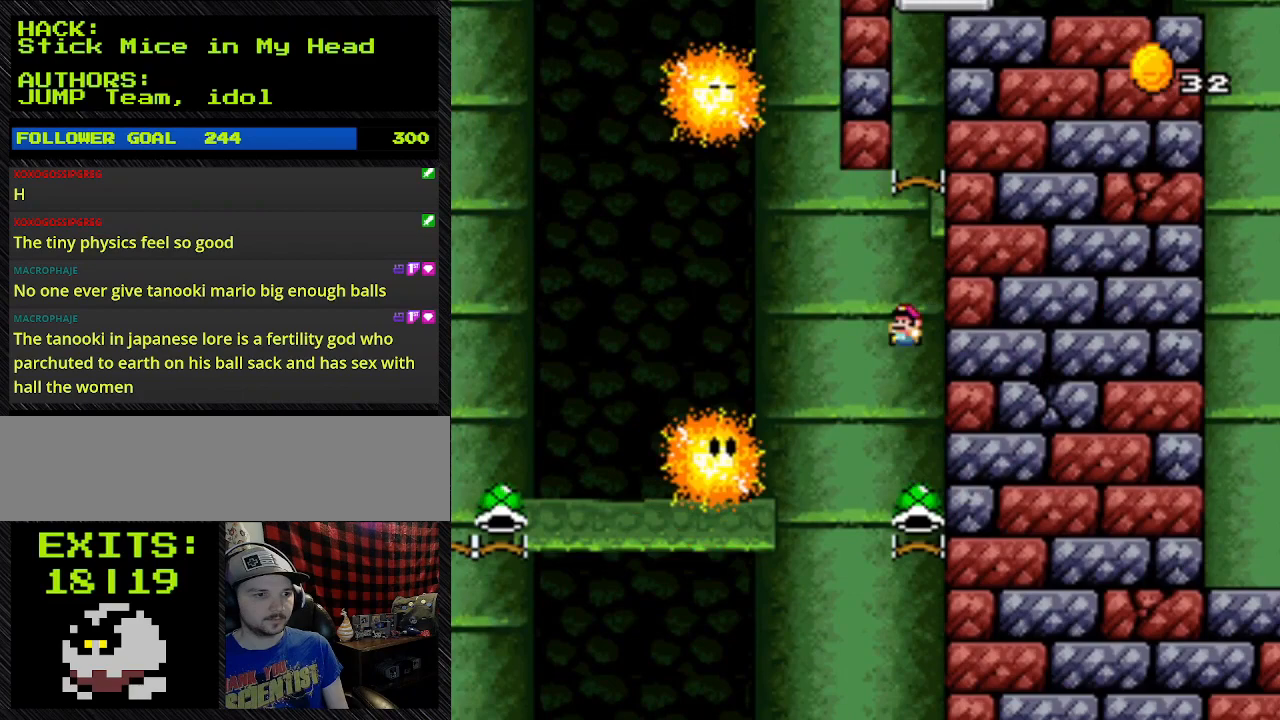
{"buttons": ["Y", "DPAD_RIGHT"], "events": [[267, "B", "up"], [267, "DPAD_RIGHT", "down"]]}
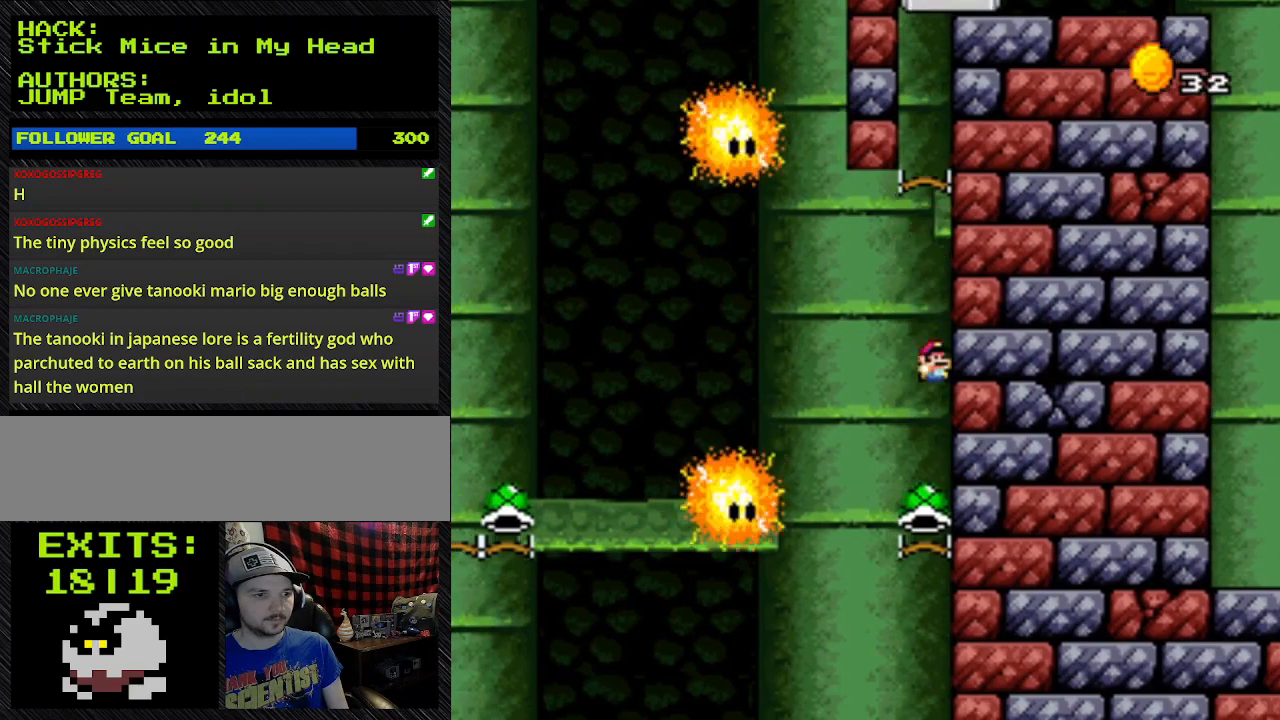
{"buttons": ["Y"], "events": [[300, "B", "down"], [367, "DPAD_RIGHT", "up"], [500, "B", "up"]]}
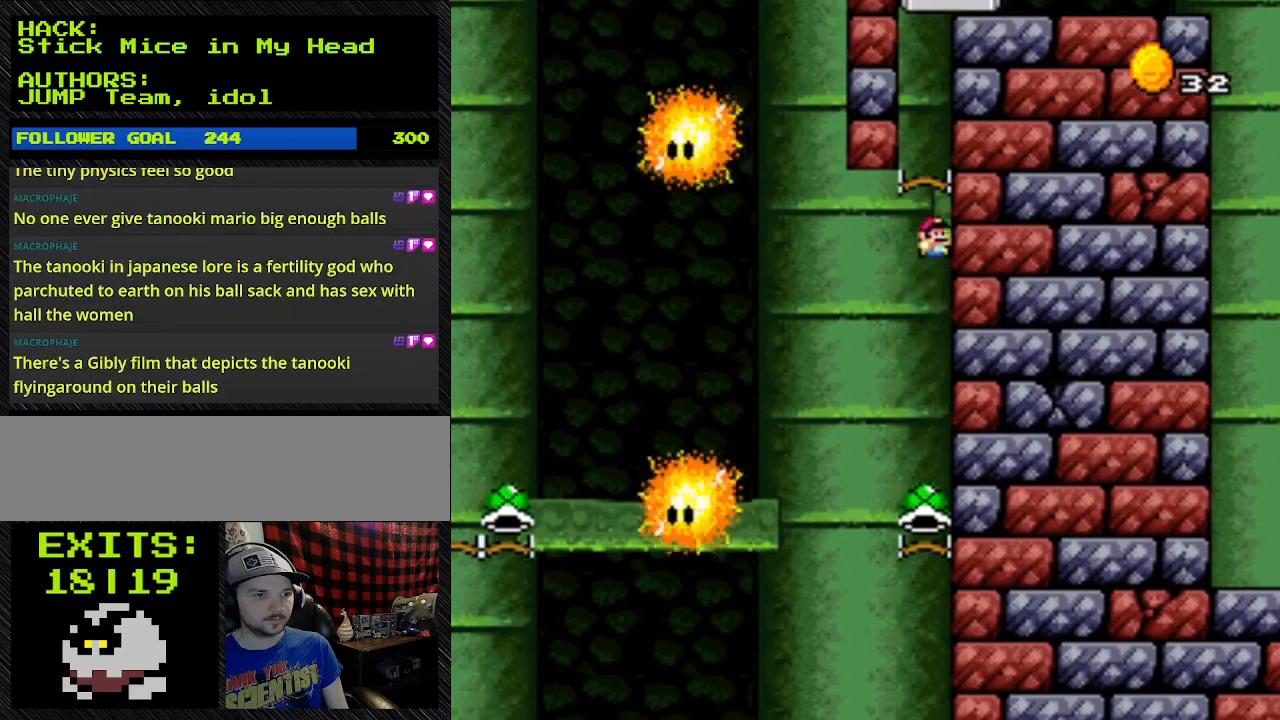
{"buttons": ["B", "Y", "DPAD_LEFT"], "events": [[367, "DPAD_LEFT", "down"], [500, "B", "down"]]}
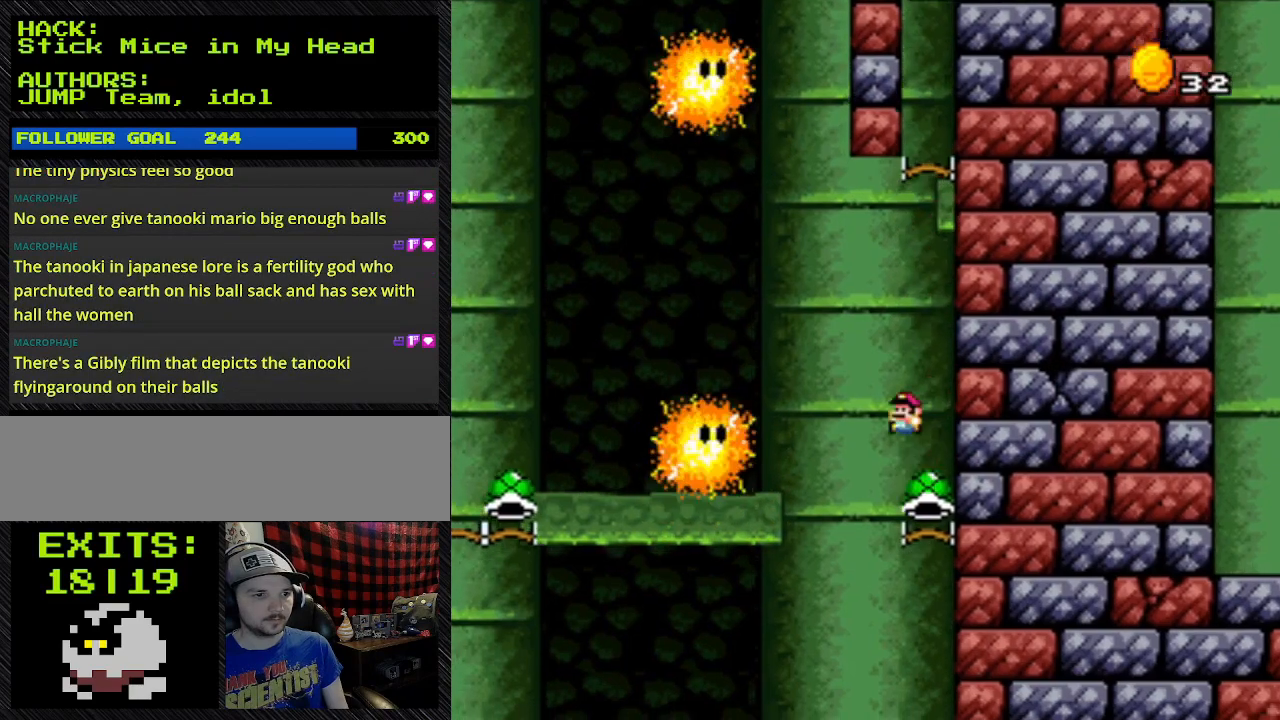
{"buttons": ["B", "Y", "DPAD_LEFT"], "events": [[300, "B", "up"], [467, "B", "down"]]}
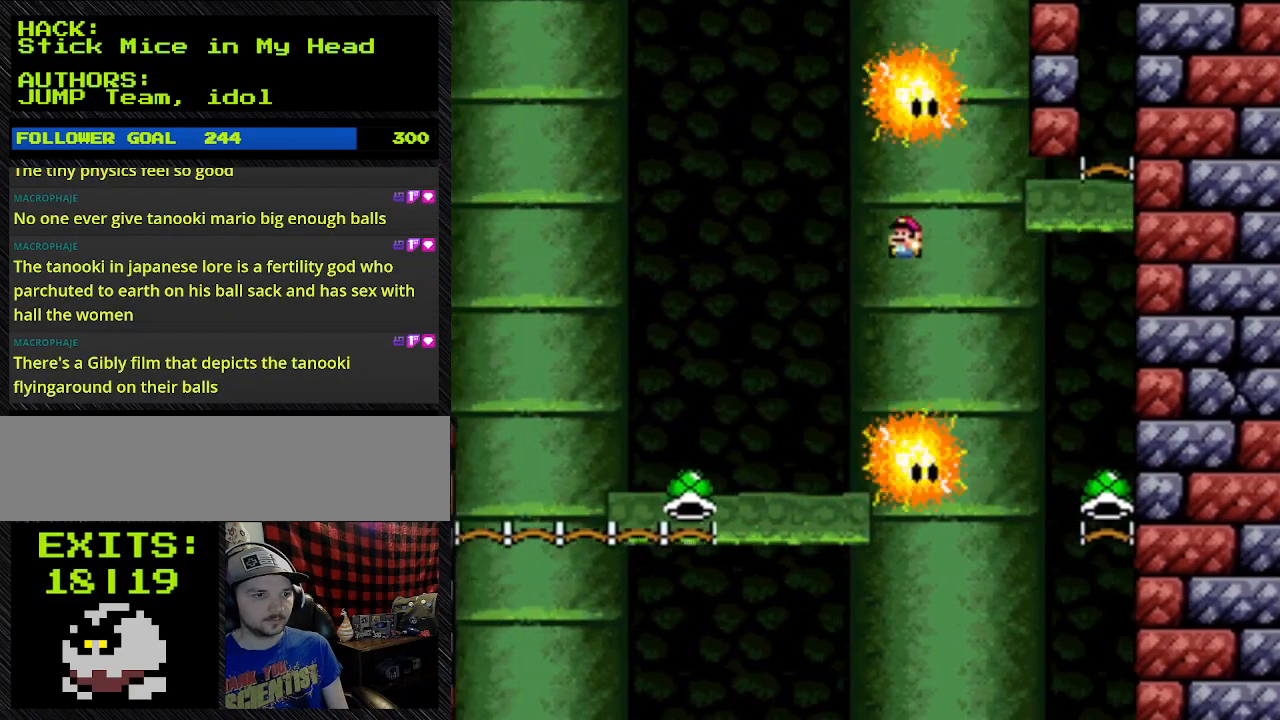
{"buttons": ["B", "Y", "DPAD_LEFT"], "events": []}
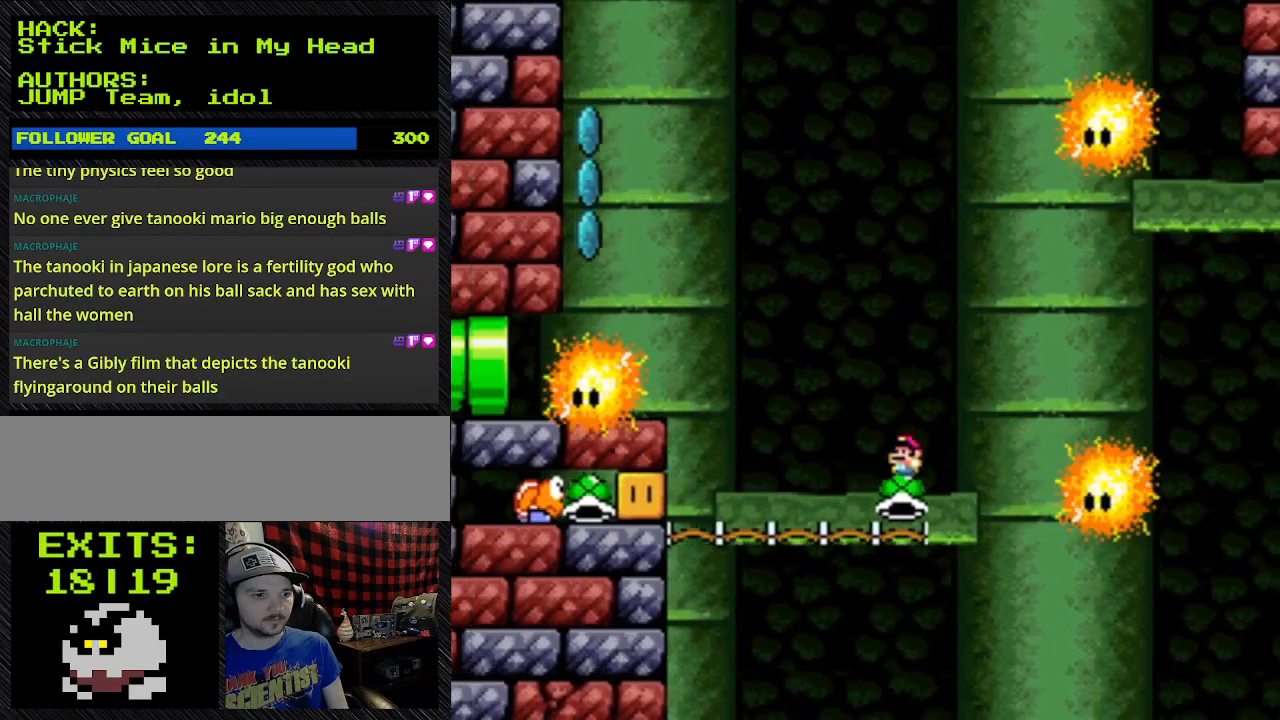
{"buttons": ["B", "Y", "DPAD_LEFT"], "events": []}
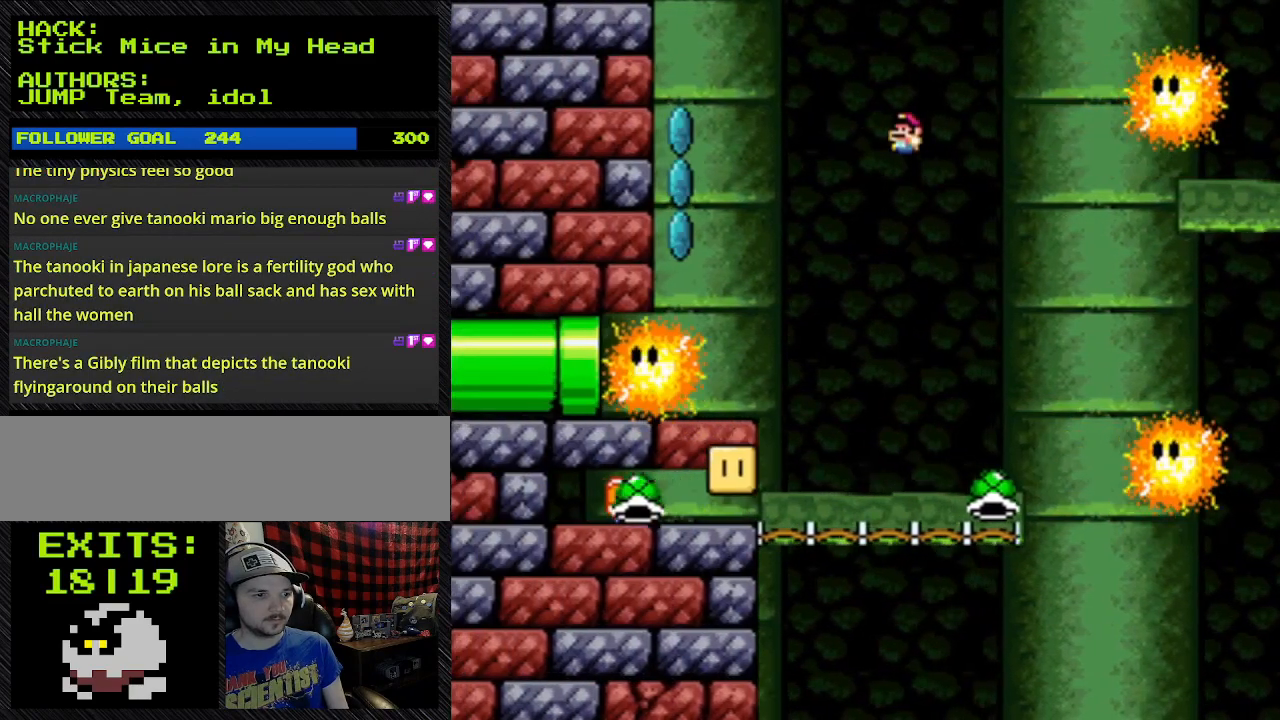
{"buttons": ["Y", "DPAD_LEFT"], "events": [[300, "B", "up"]]}
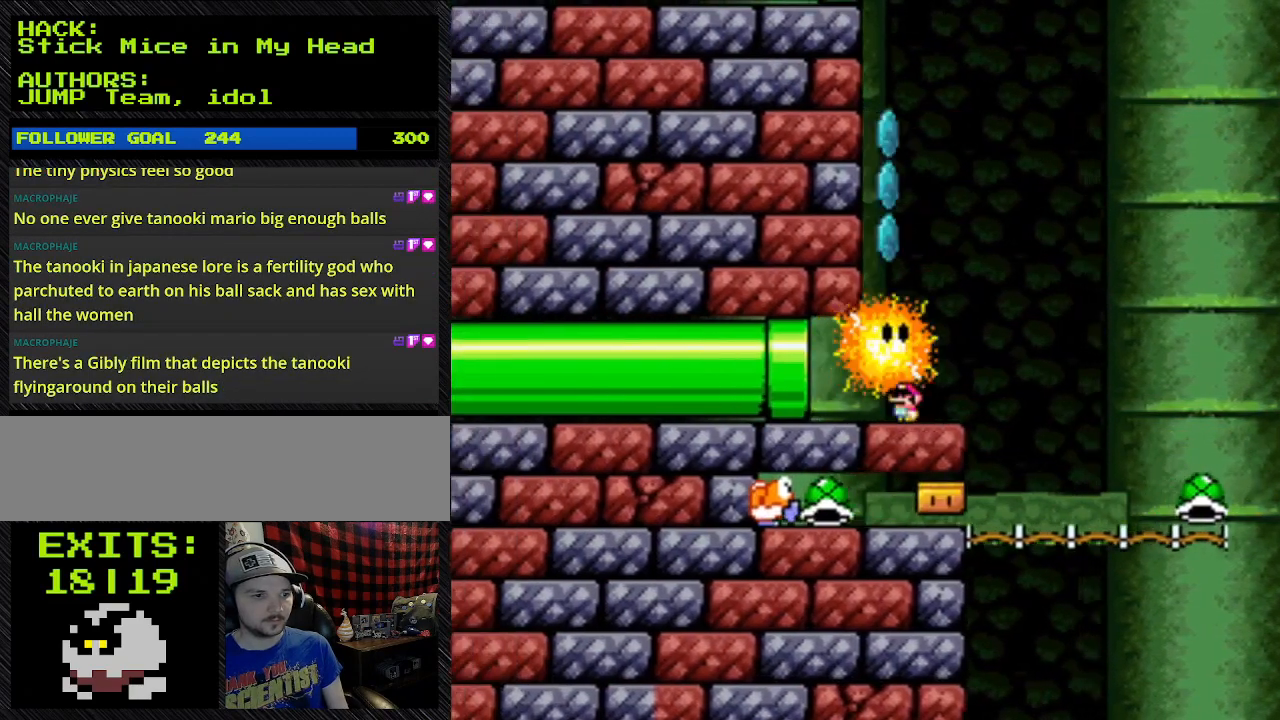
{"buttons": ["Y"], "events": [[100, "DPAD_LEFT", "up"]]}
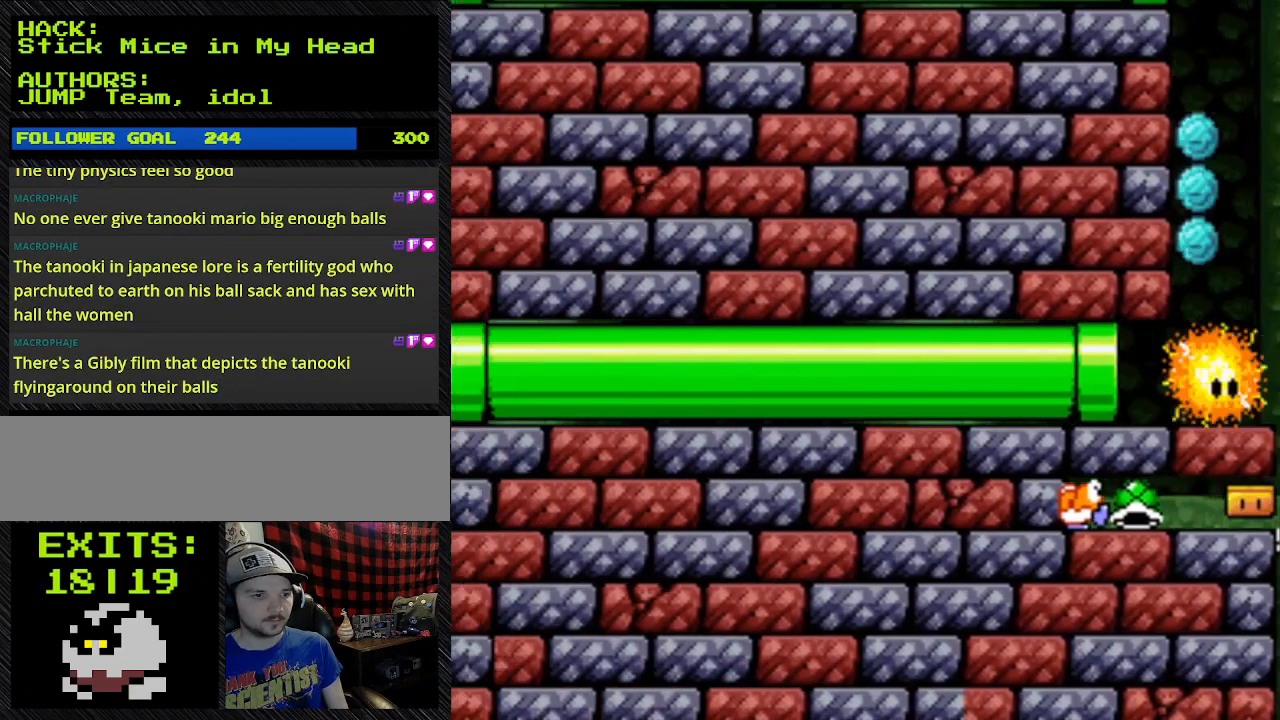
{"buttons": ["Y", "DPAD_LEFT"], "events": [[367, "DPAD_LEFT", "down"]]}
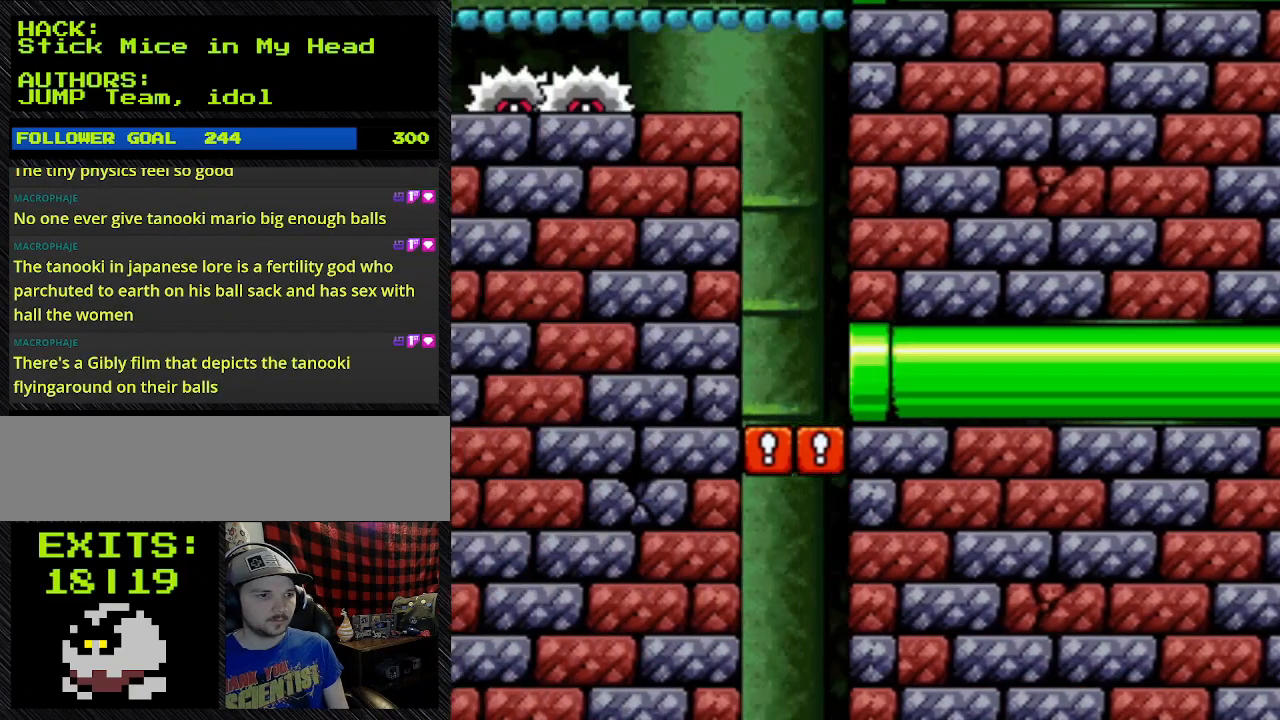
{"buttons": ["Y"], "events": [[100, "DPAD_LEFT", "up"]]}
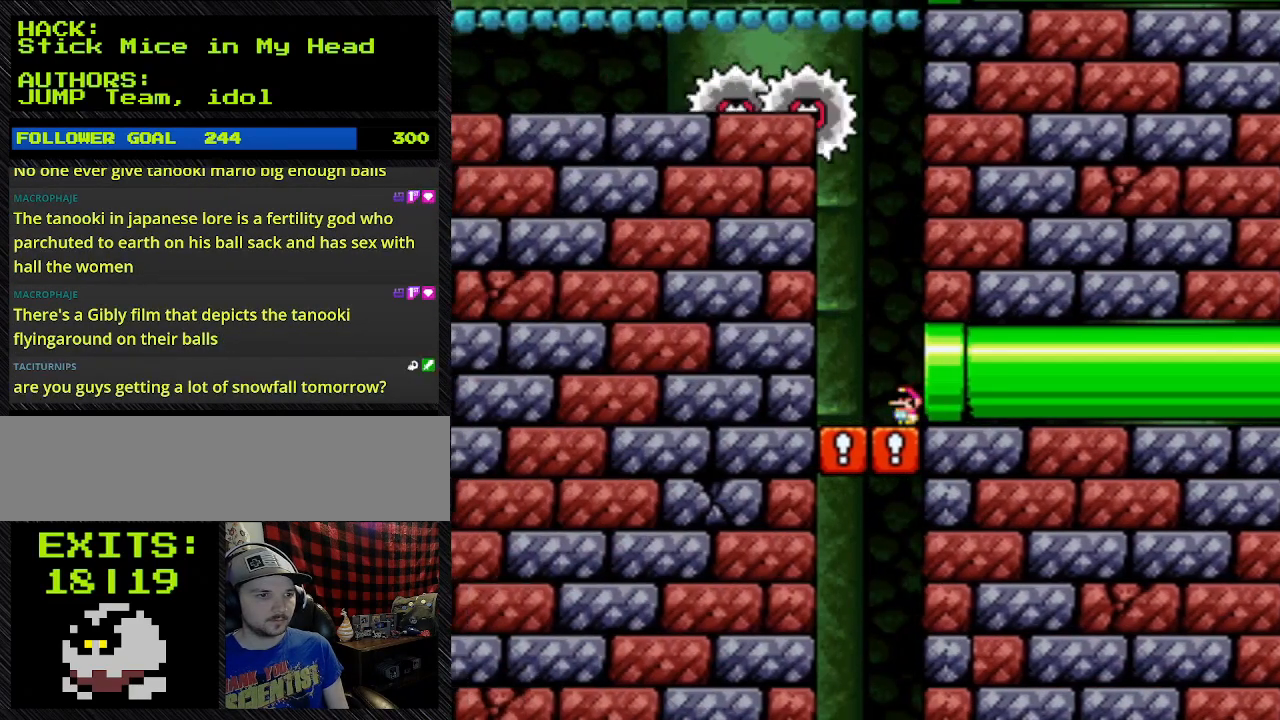
{"buttons": ["Y"], "events": []}
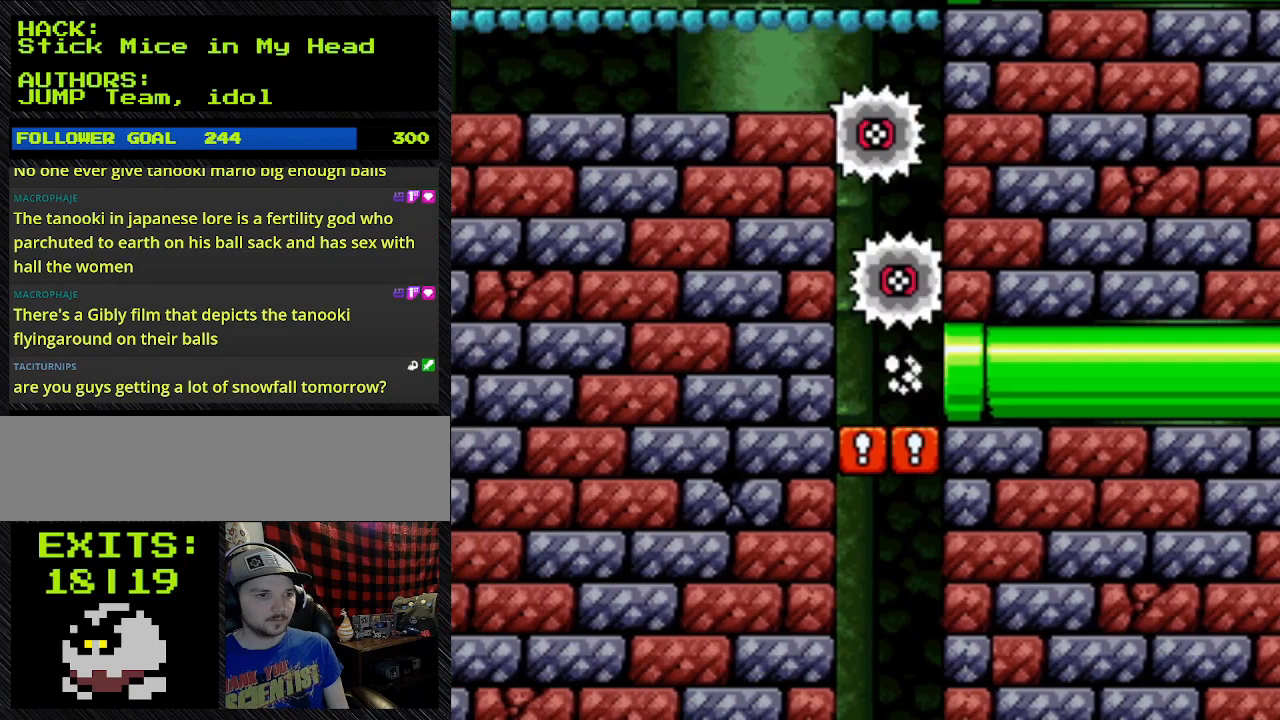
{"buttons": ["Y", "L1"], "events": [[367, "L1", "down"]]}
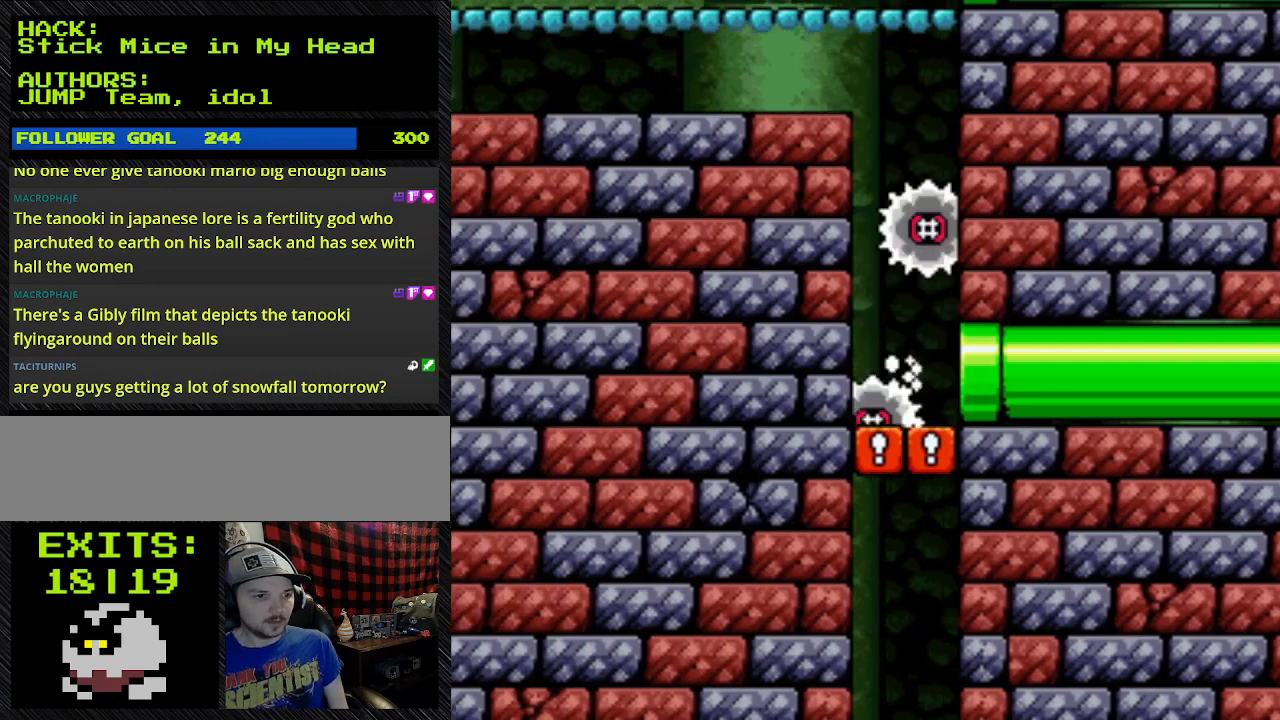
{"buttons": ["Y", "DPAD_DOWN"], "events": [[100, "DPAD_DOWN", "down"], [100, "L1", "up"], [100, "Y", "up"], [267, "Y", "down"]]}
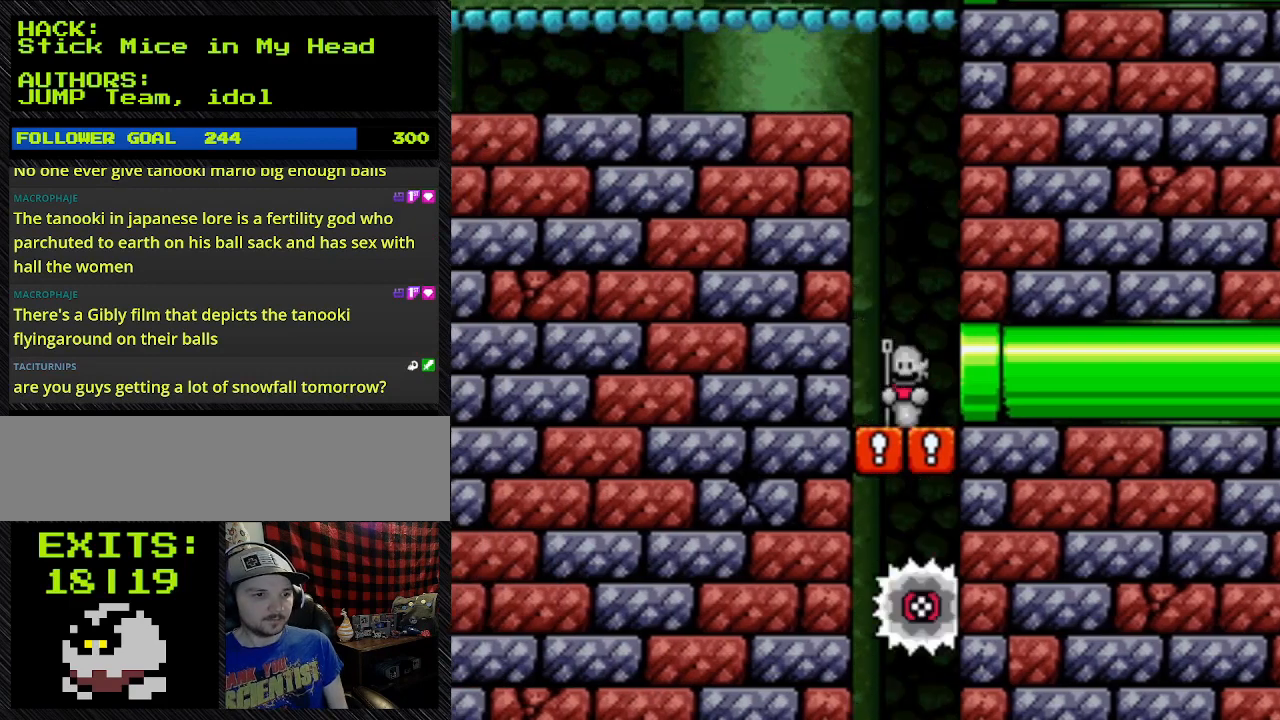
{"buttons": ["Y", "DPAD_DOWN"], "events": []}
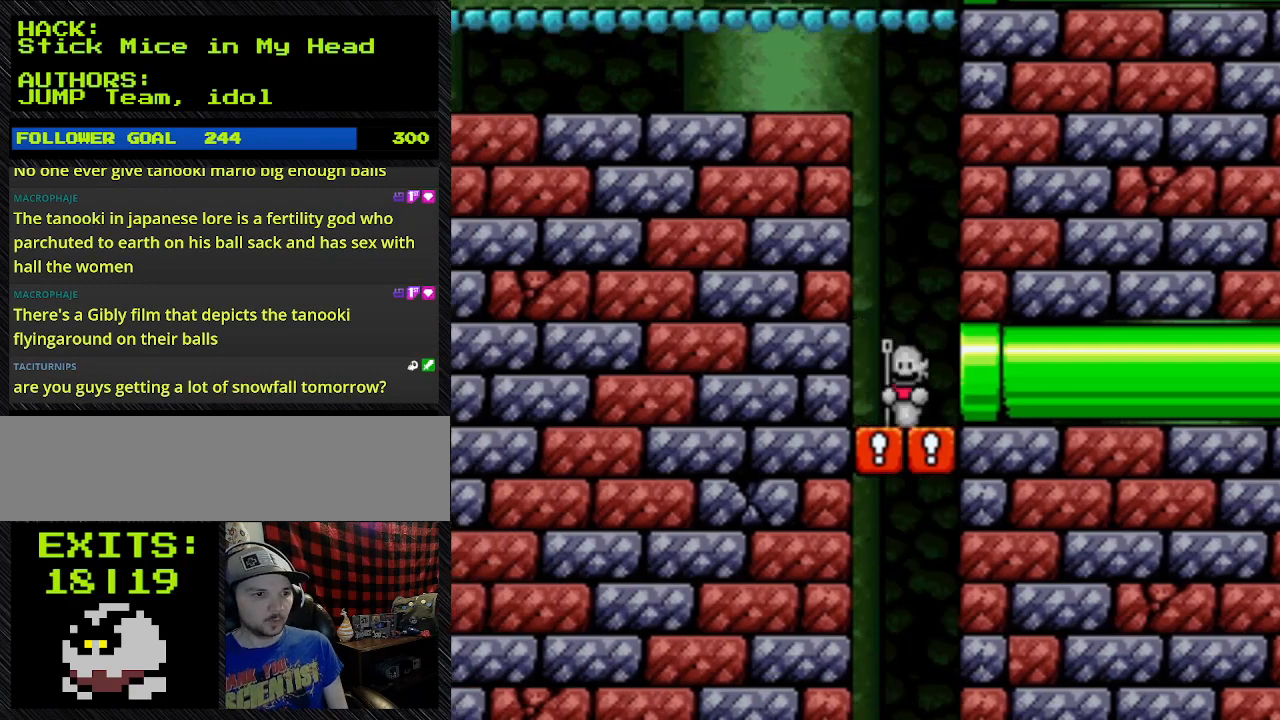
{"buttons": ["Y"], "events": [[200, "DPAD_DOWN", "up"]]}
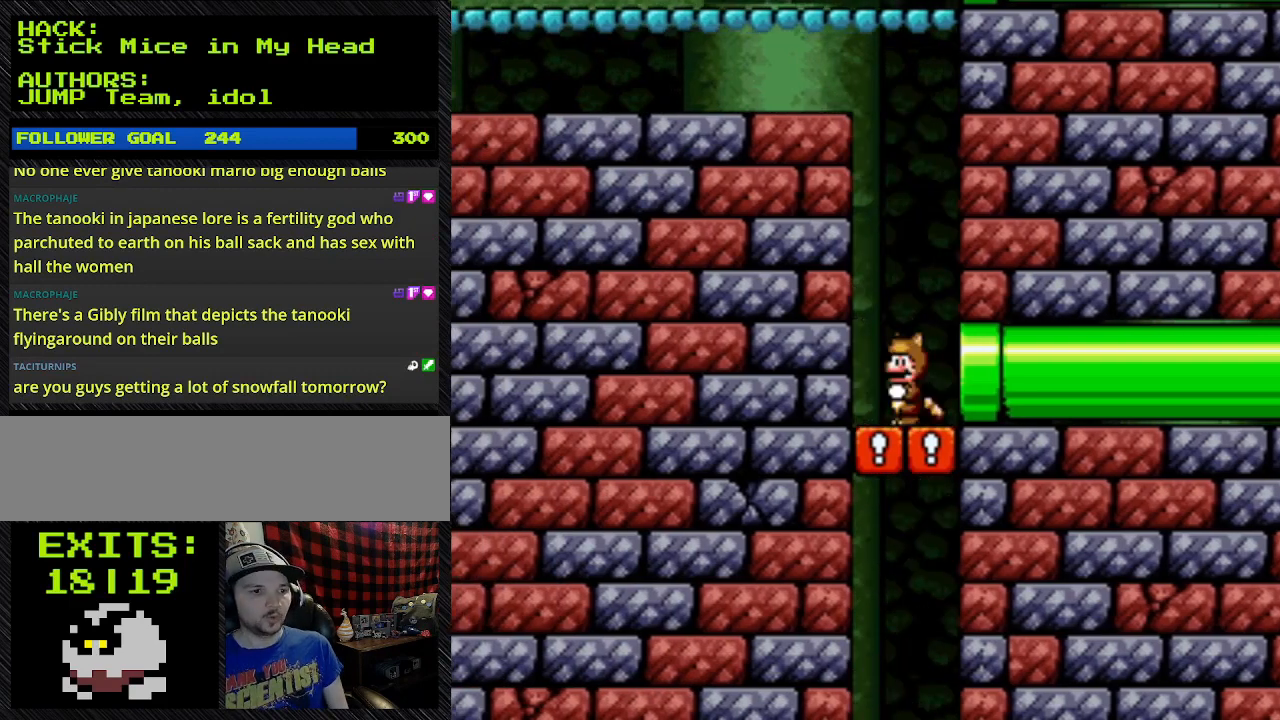
{"buttons": ["Y", "L1", "DPAD_LEFT"], "events": [[400, "DPAD_LEFT", "down"], [400, "L1", "down"]]}
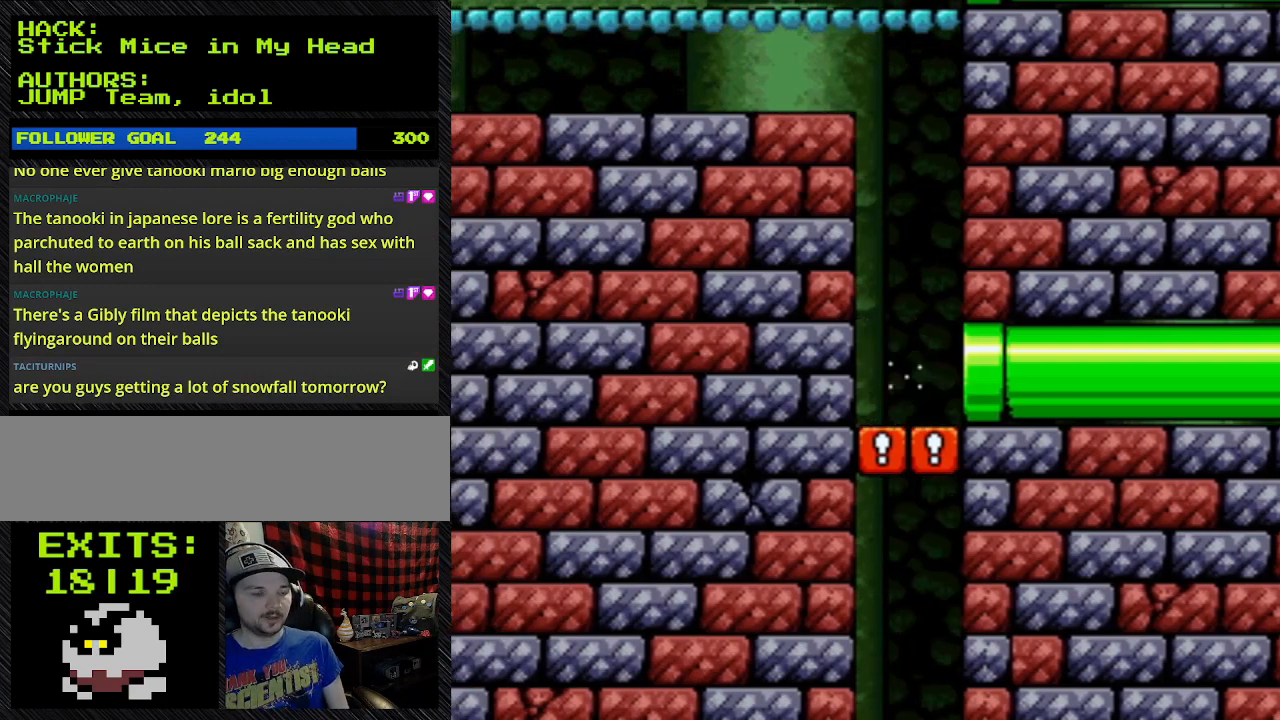
{"buttons": ["Y", "DPAD_LEFT"], "events": [[100, "L1", "up"]]}
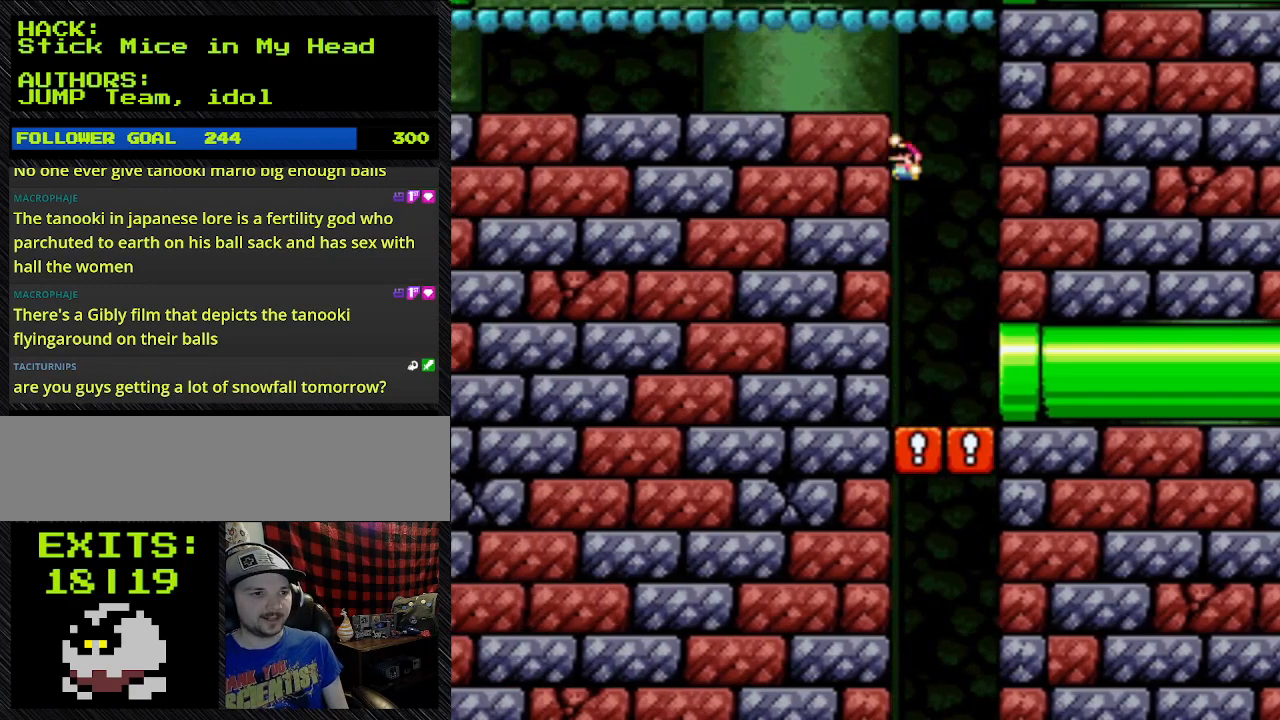
{"buttons": ["B", "Y", "DPAD_LEFT"], "events": [[367, "B", "down"]]}
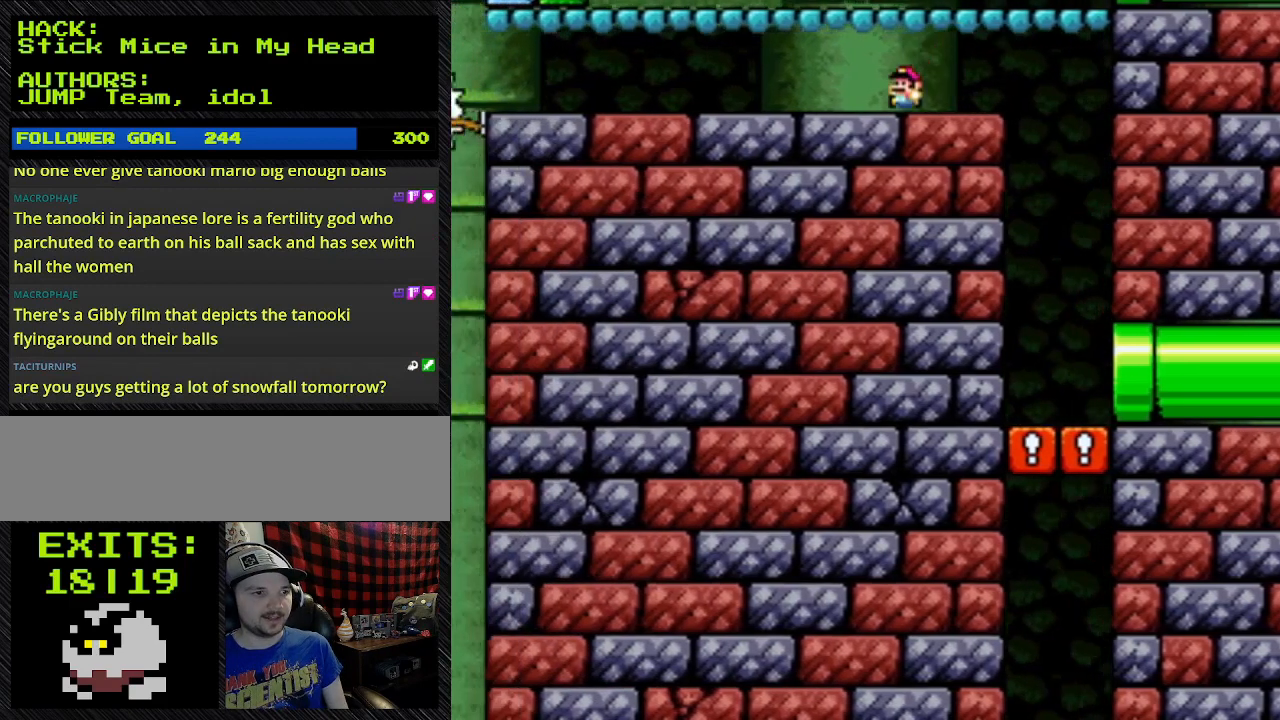
{"buttons": ["Y", "DPAD_LEFT"], "events": [[200, "B", "up"]]}